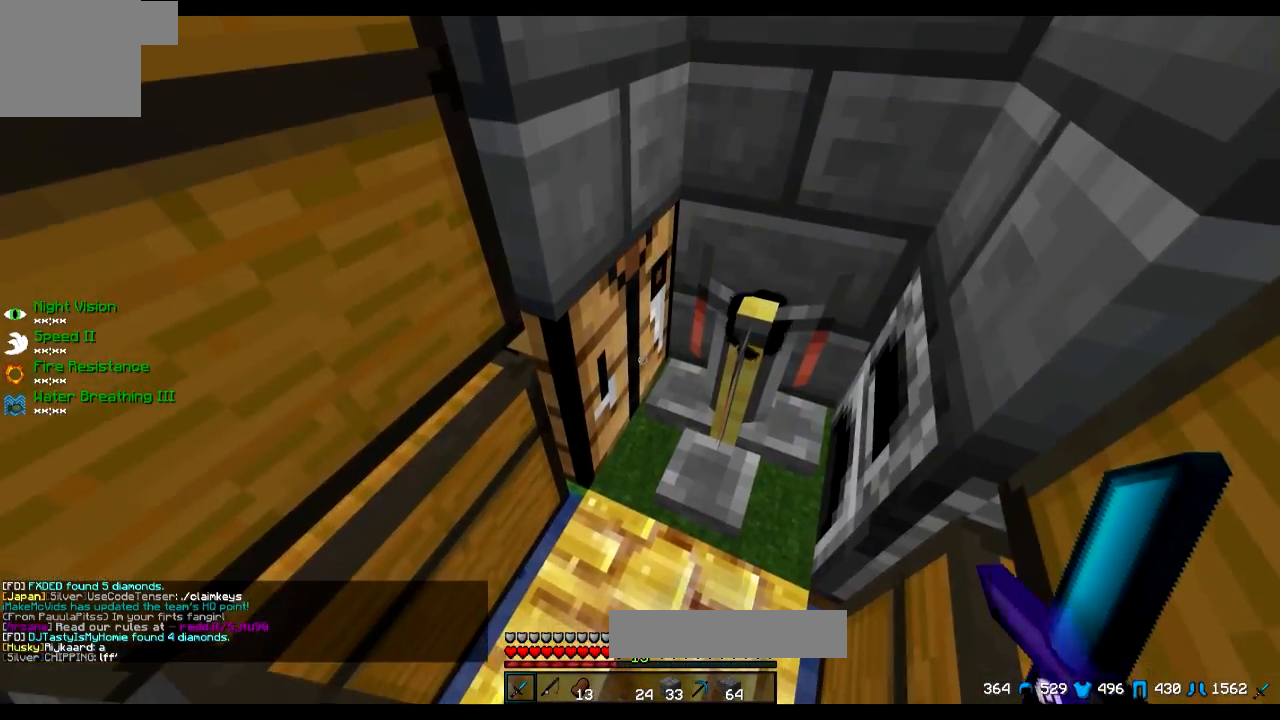
Gameplay with keyboard; each line is a JSON object with the keys held at the frame after it. "events" lists presses ("down") and releases ("up") of "a", "d", "s" and "w" between this image and that frame as [ms after this image, input, new state], when the widget could be followed in between. No other keys are recorded. Mouse input is not recorded.
{"keys": [], "events": []}
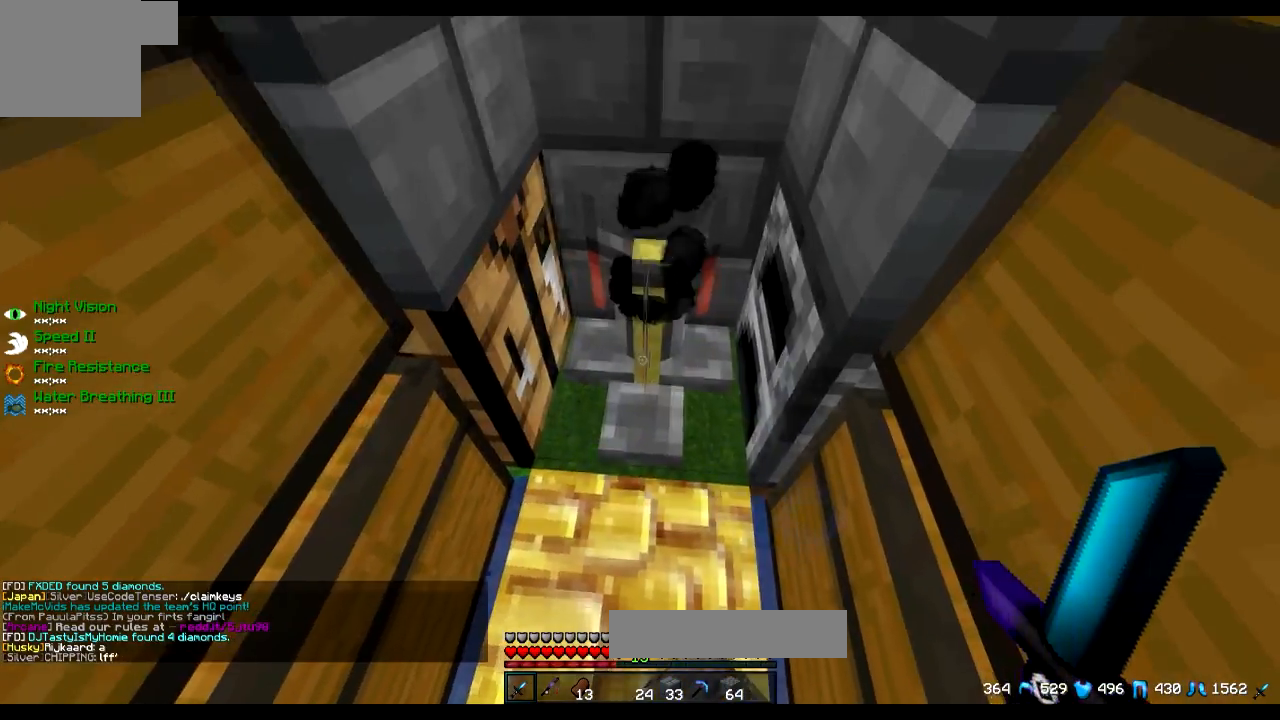
{"keys": [], "events": [[150, "w", "down"], [200, "w", "up"]]}
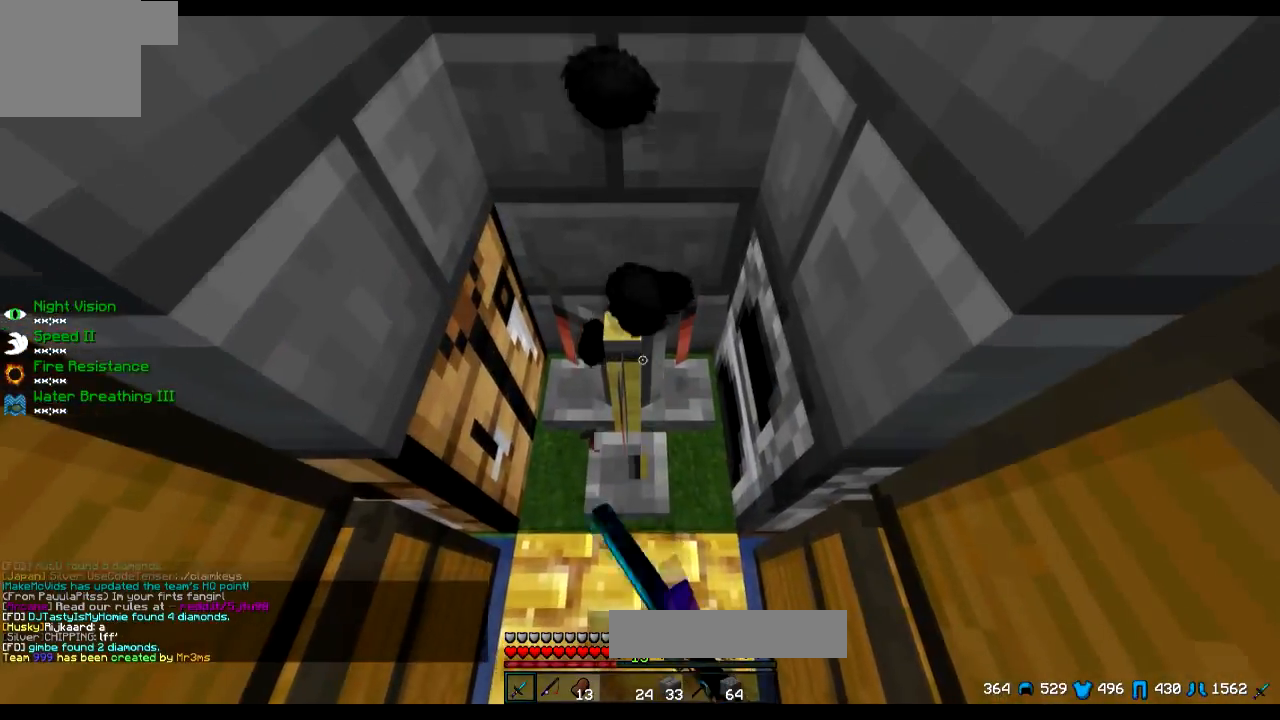
{"keys": [], "events": [[100, "s", "down"], [150, "s", "up"]]}
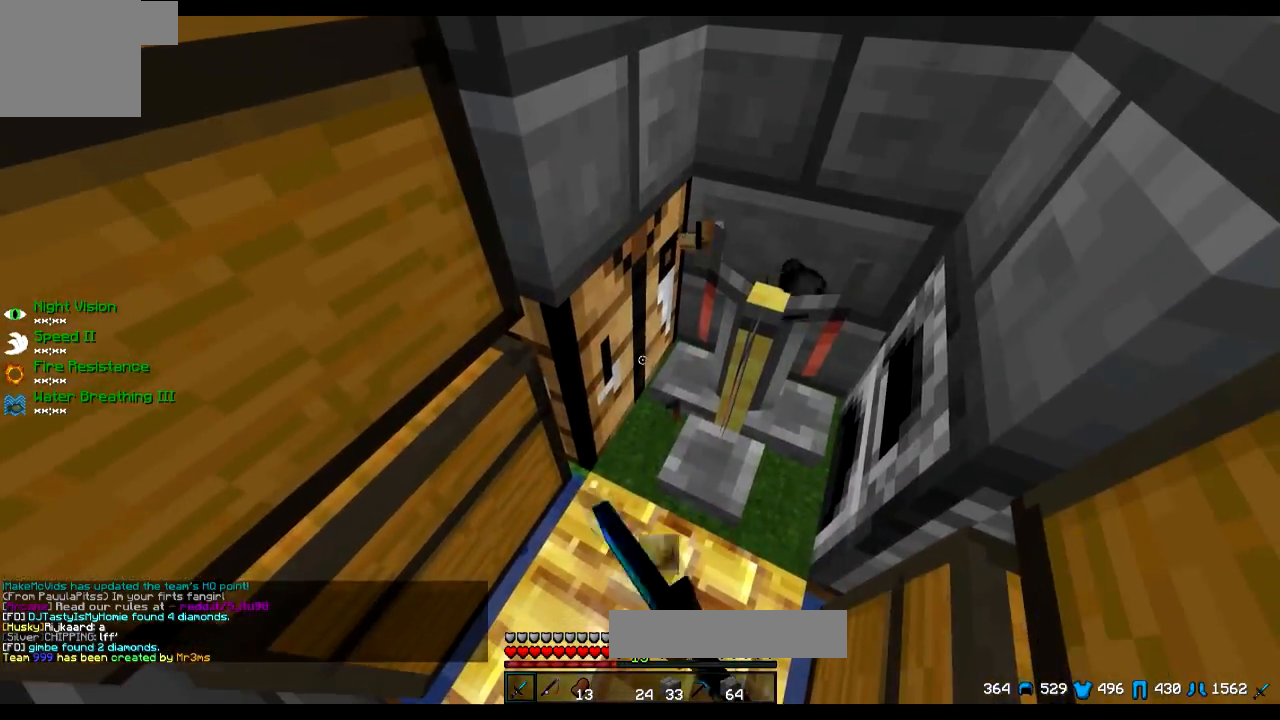
{"keys": [], "events": []}
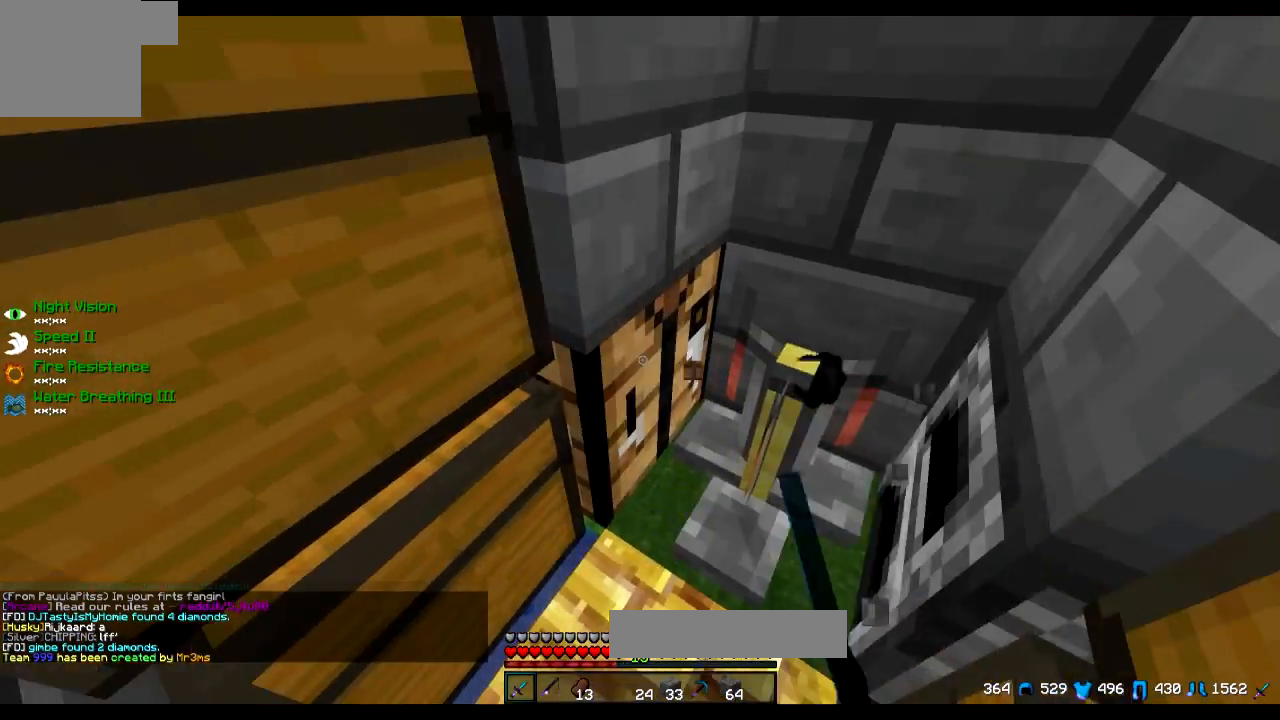
{"keys": [], "events": []}
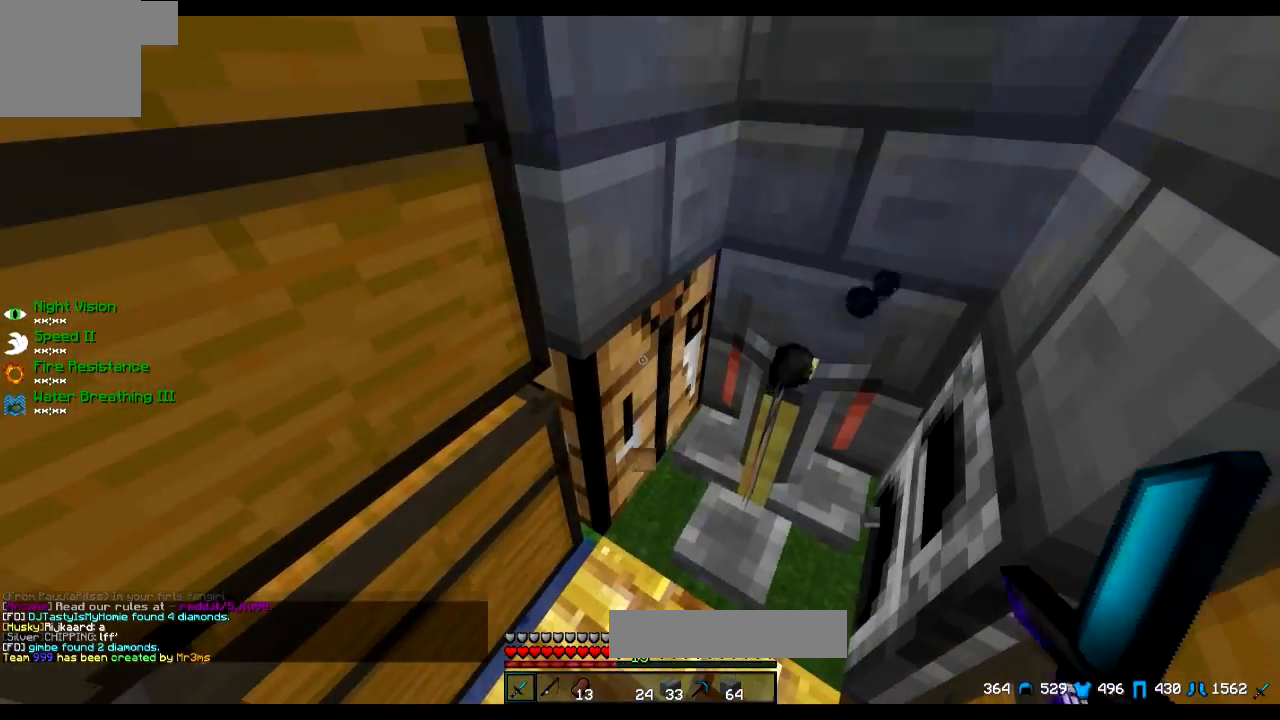
{"keys": [], "events": []}
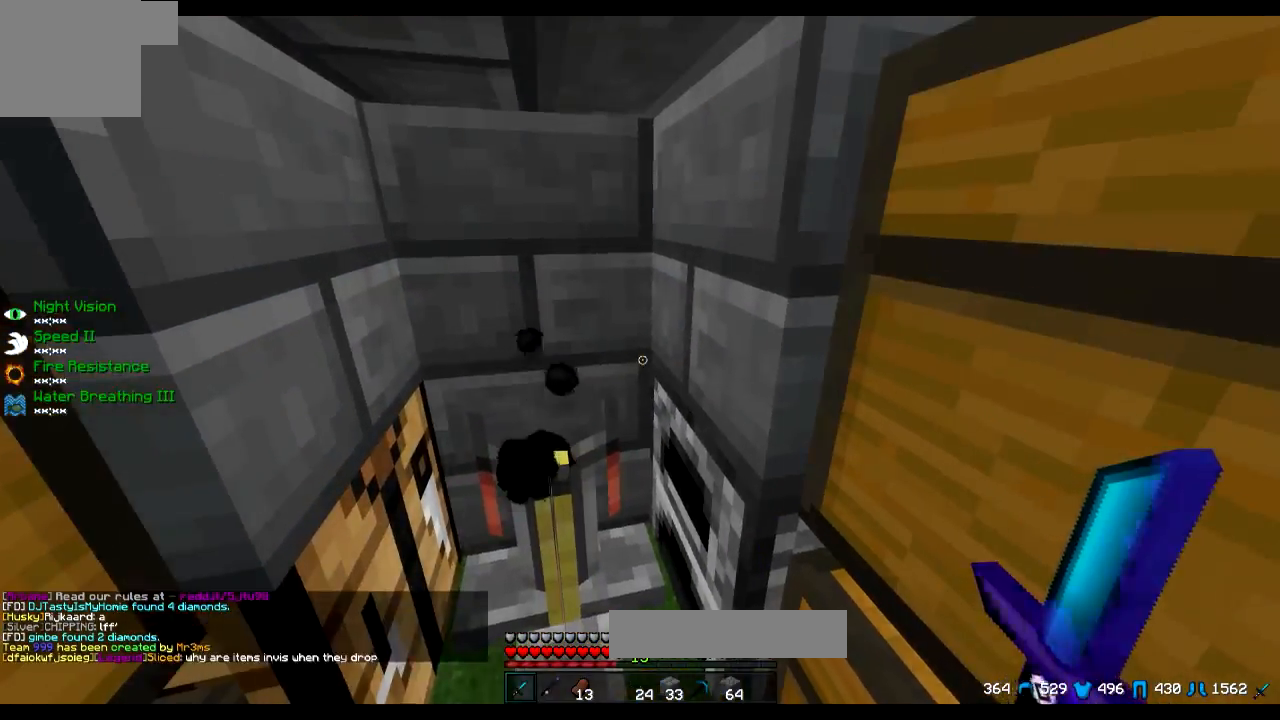
{"keys": [], "events": []}
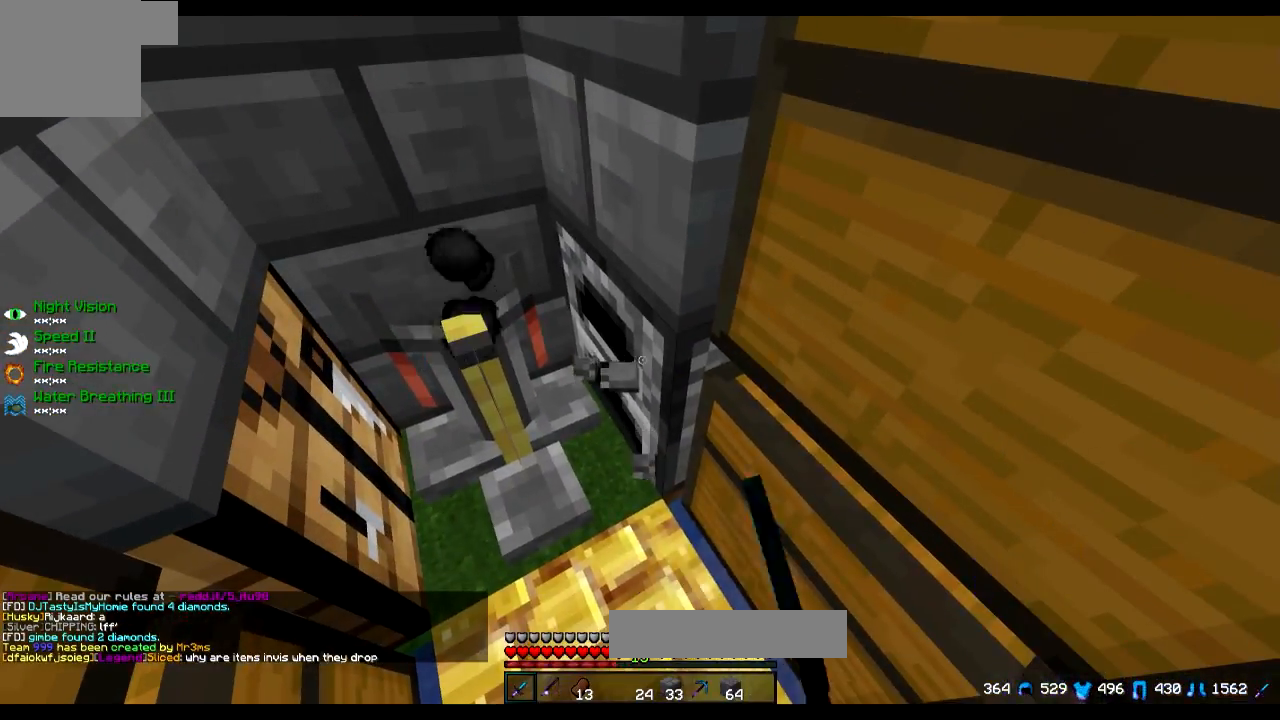
{"keys": [], "events": [[251, "a", "down"], [301, "a", "up"]]}
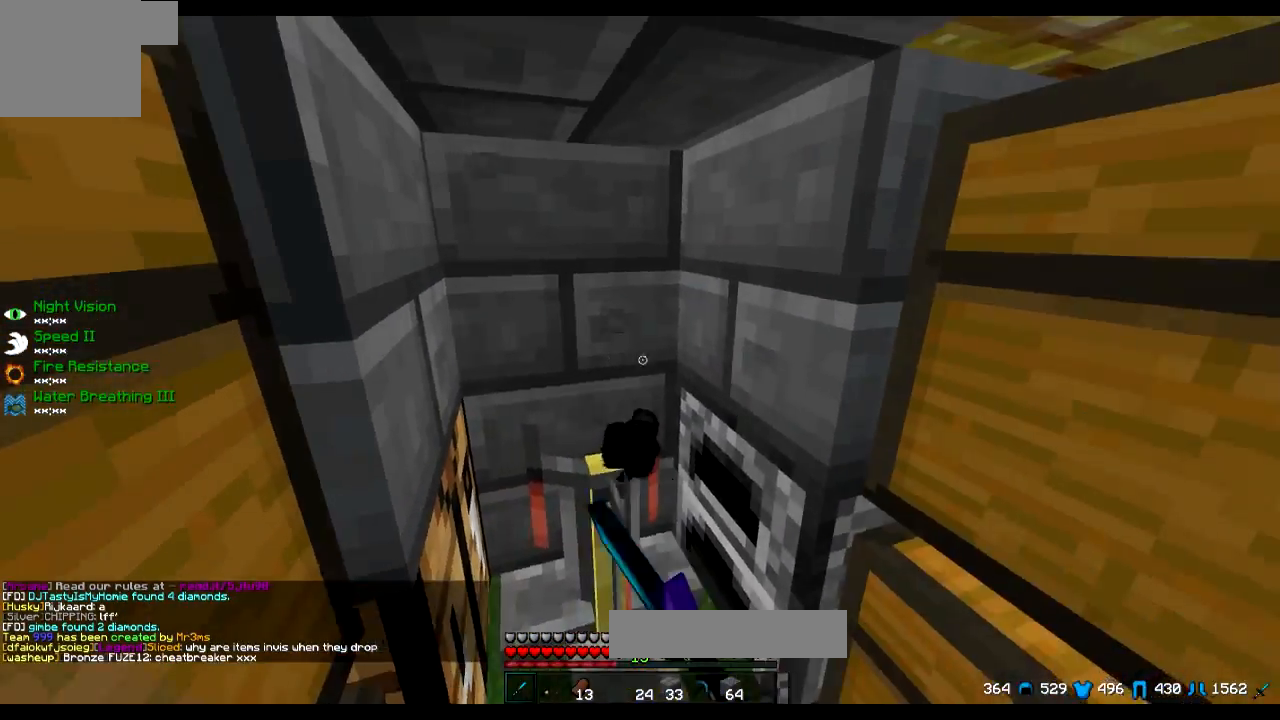
{"keys": [], "events": []}
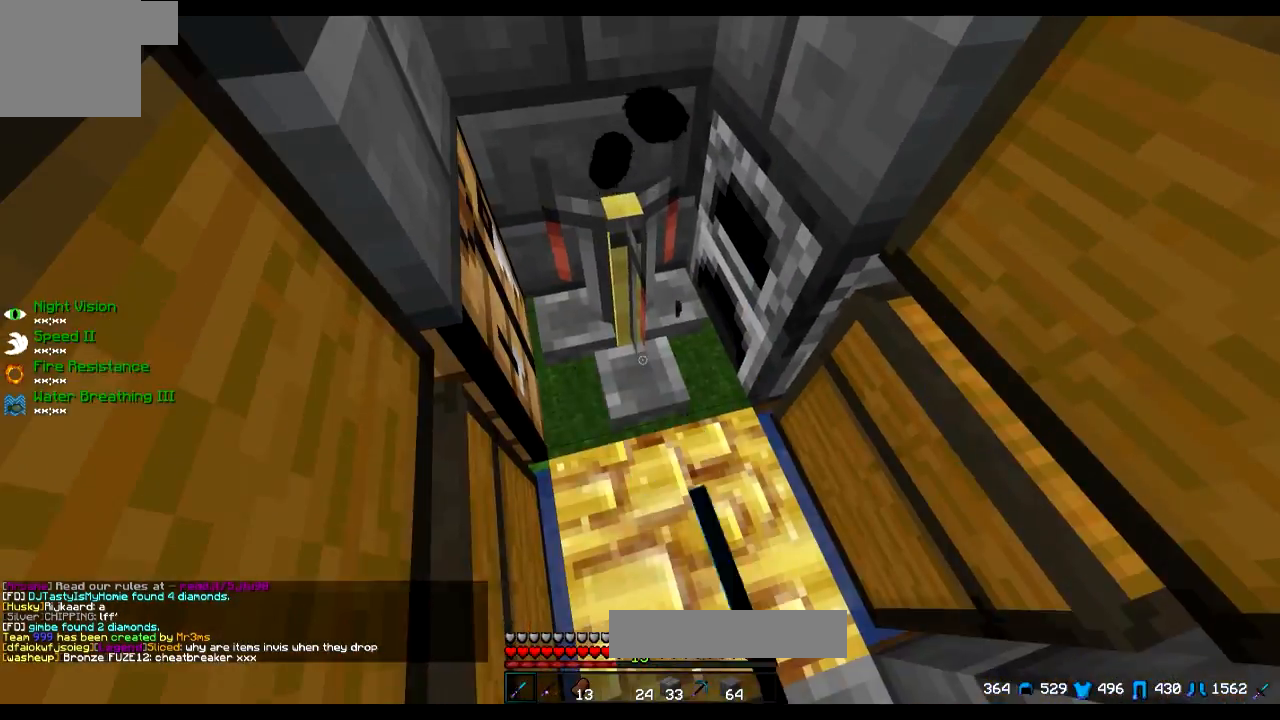
{"keys": [], "events": [[50, "d", "down"], [150, "d", "up"], [301, "a", "down"], [401, "a", "up"]]}
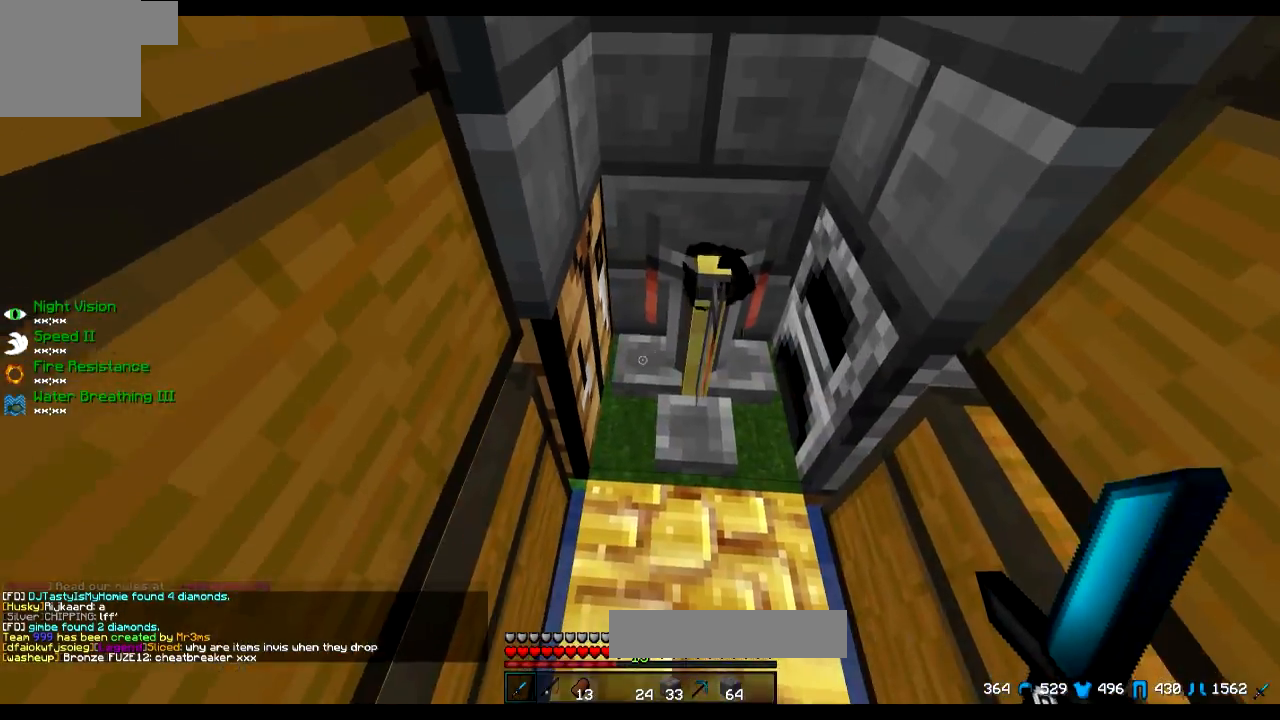
{"keys": [], "events": []}
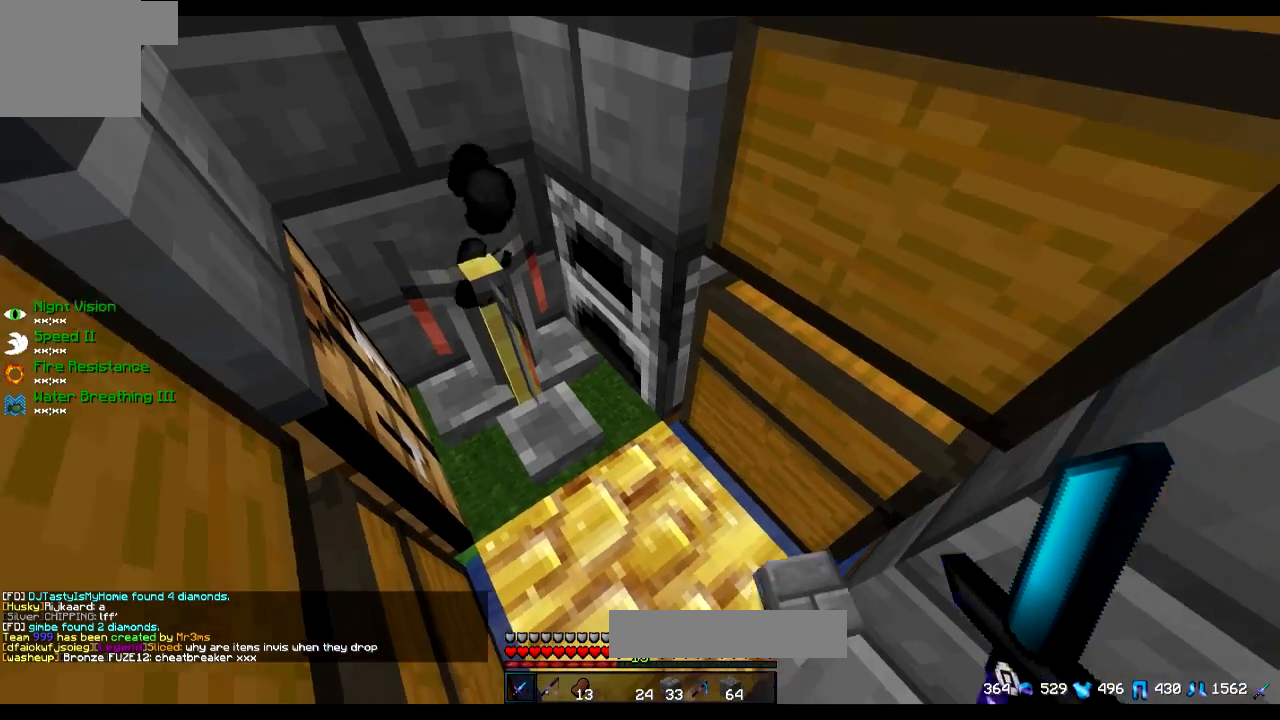
{"keys": [], "events": []}
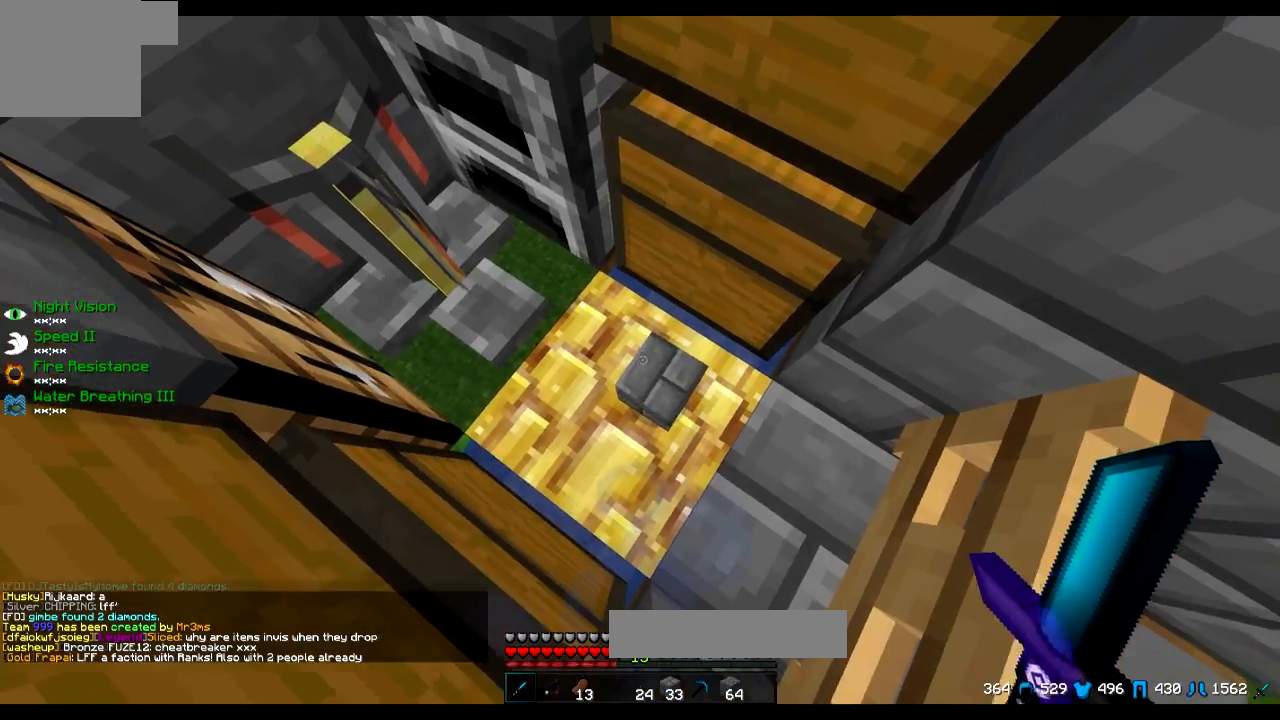
{"keys": [], "events": []}
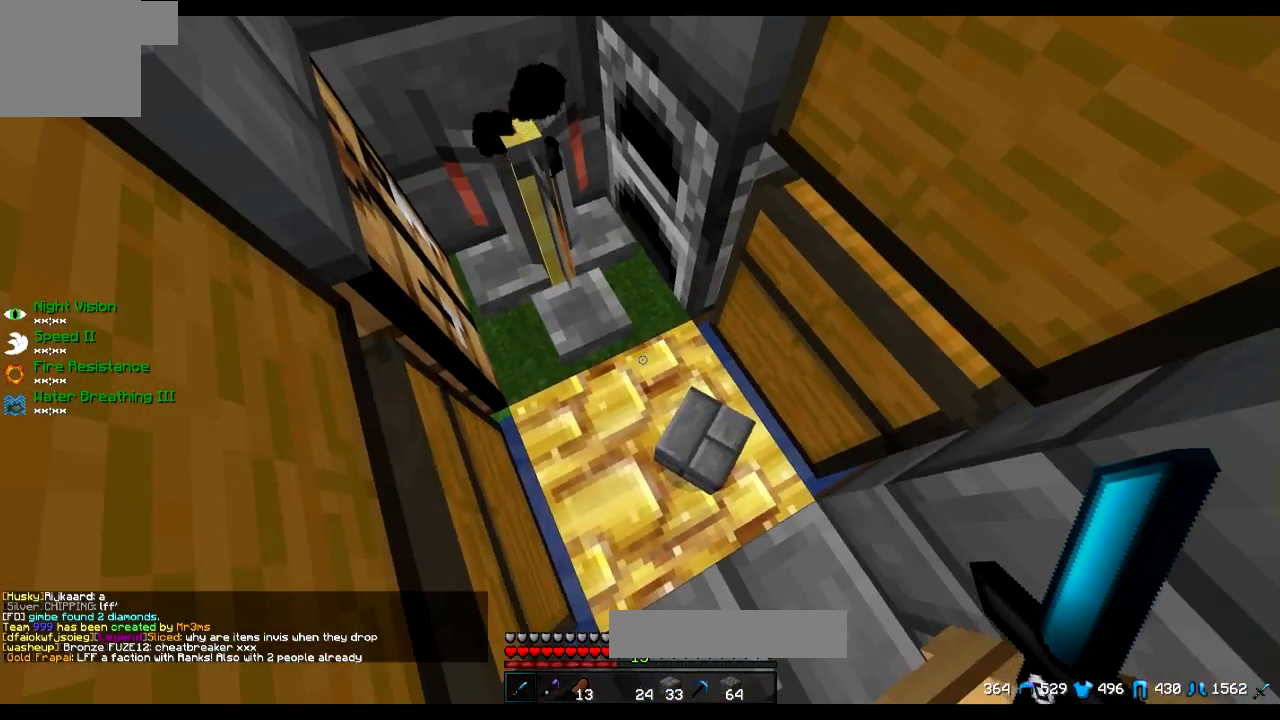
{"keys": [], "events": []}
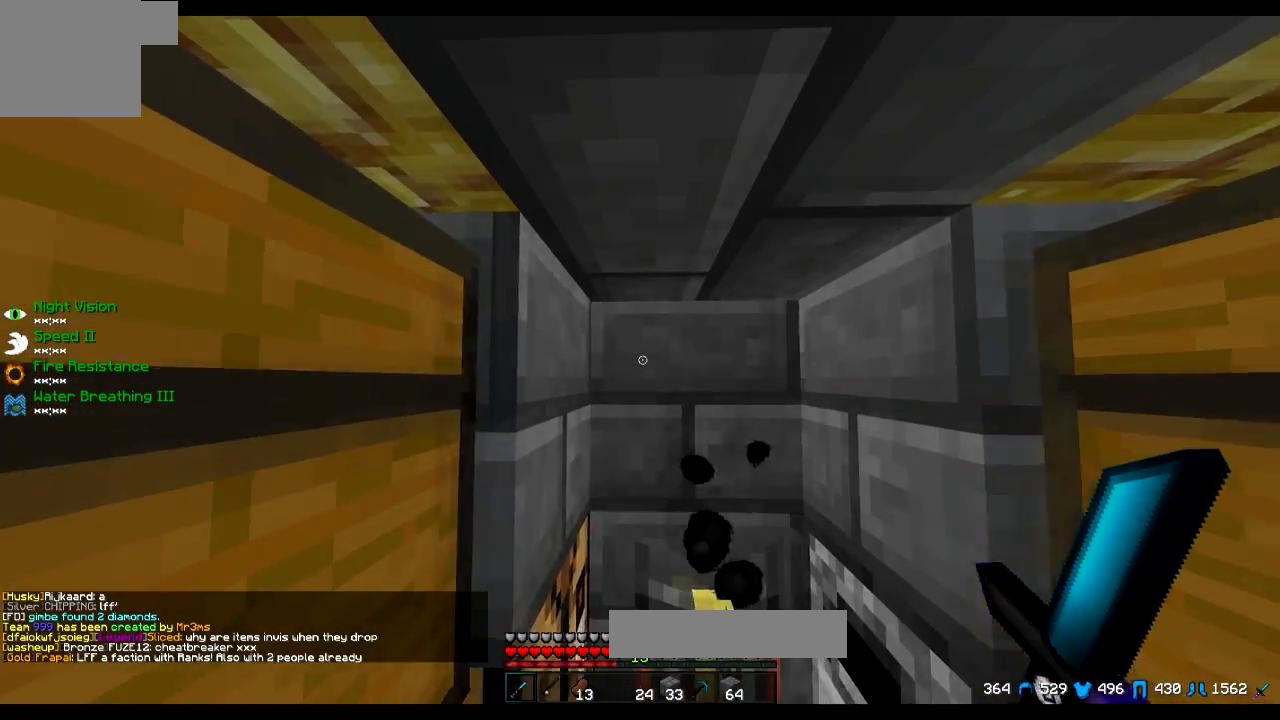
{"keys": [], "events": []}
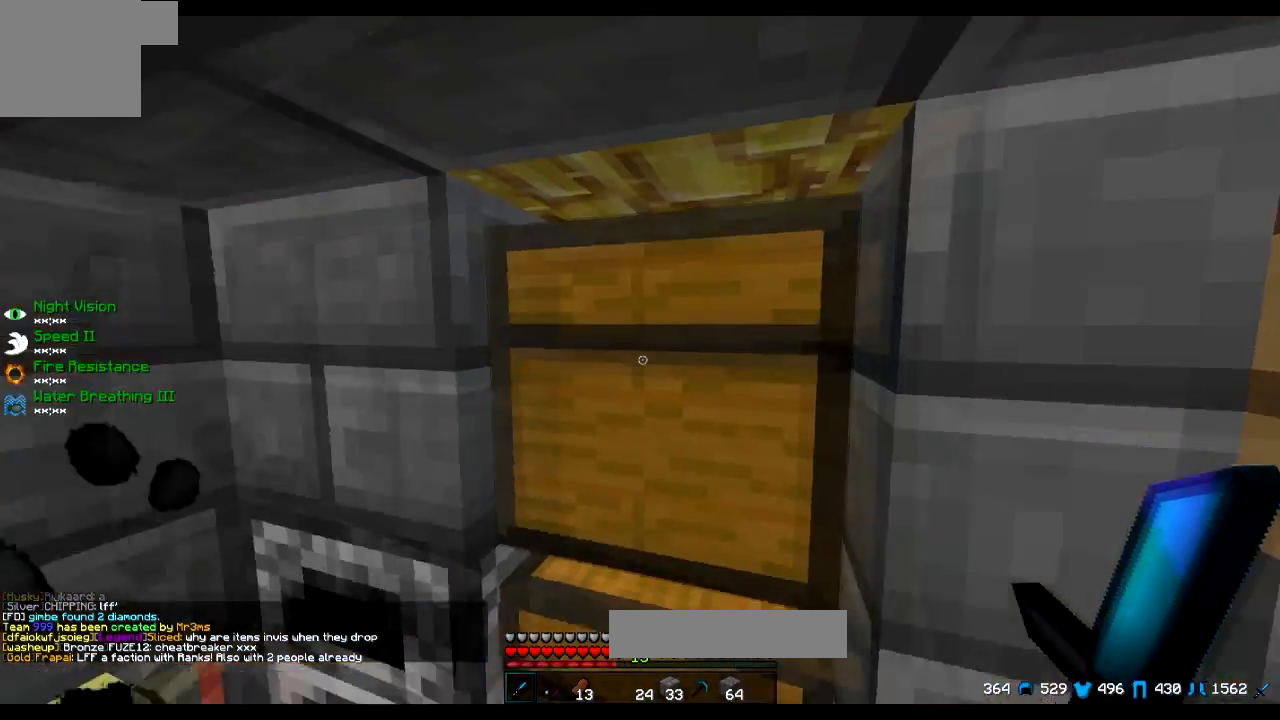
{"keys": ["w"], "events": [[500, "w", "down"]]}
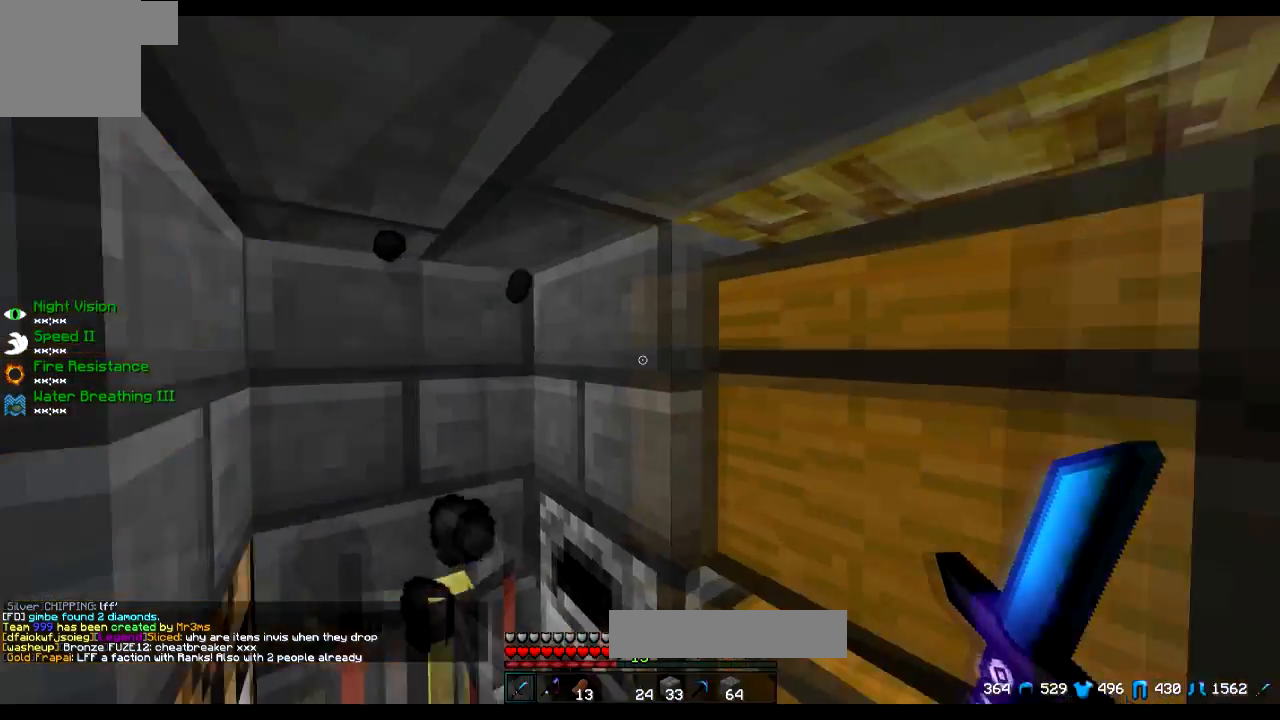
{"keys": [], "events": [[67, "w", "up"]]}
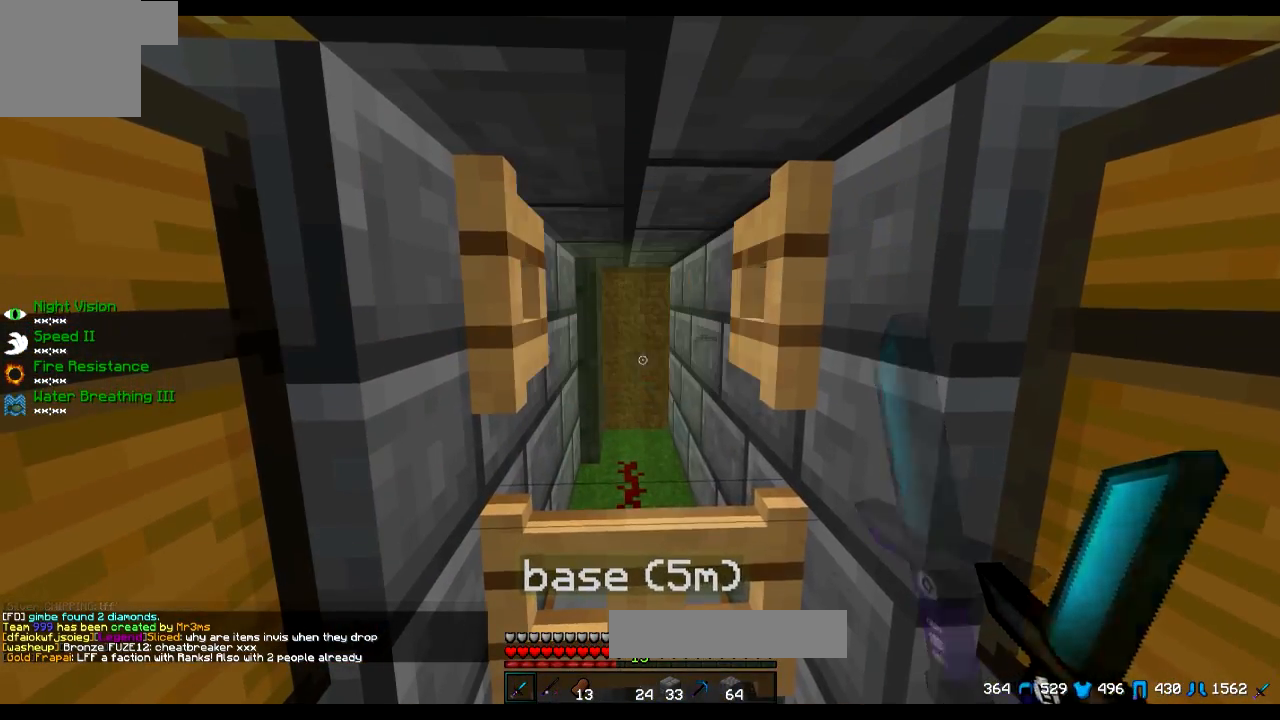
{"keys": [], "events": []}
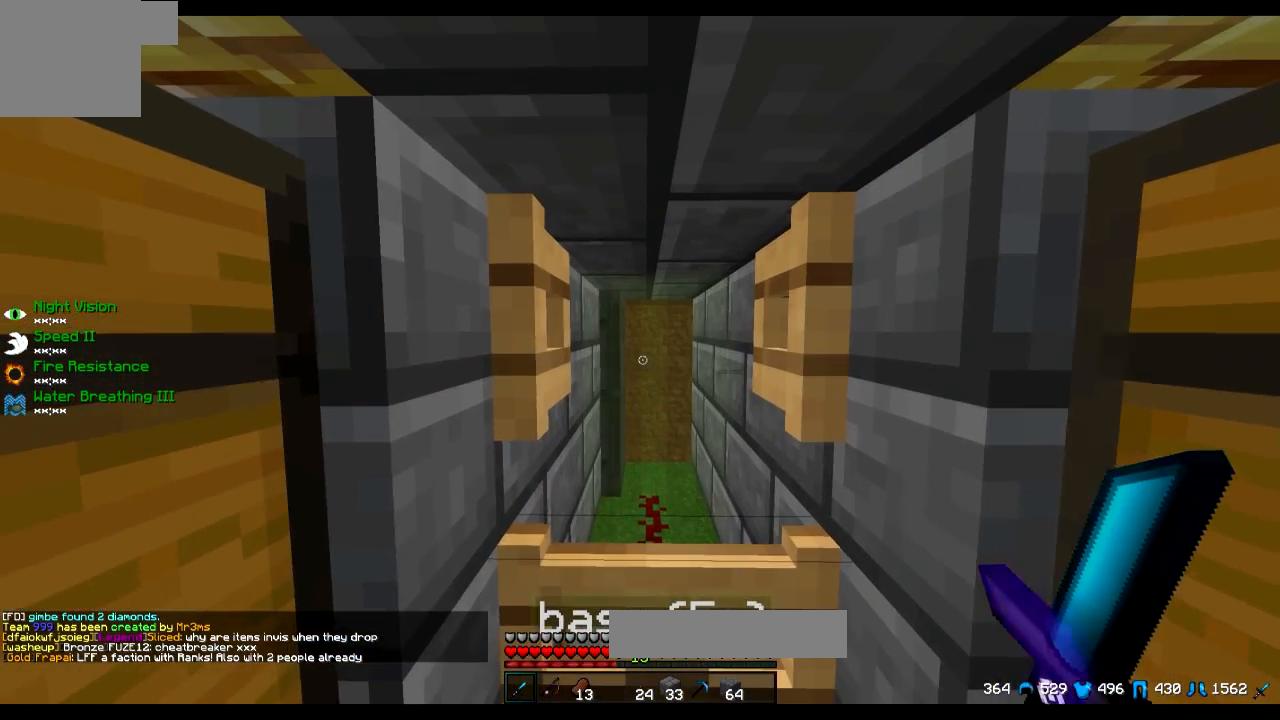
{"keys": [], "events": [[350, "w", "down"], [467, "w", "up"]]}
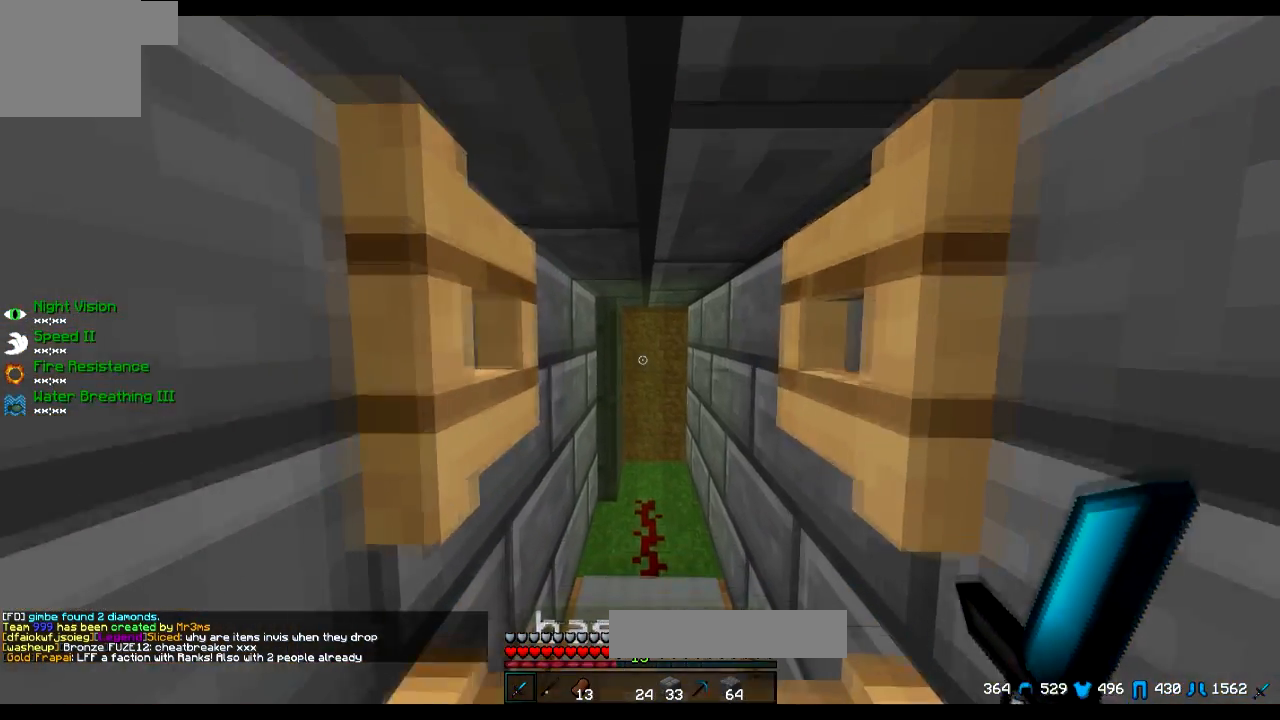
{"keys": [], "events": []}
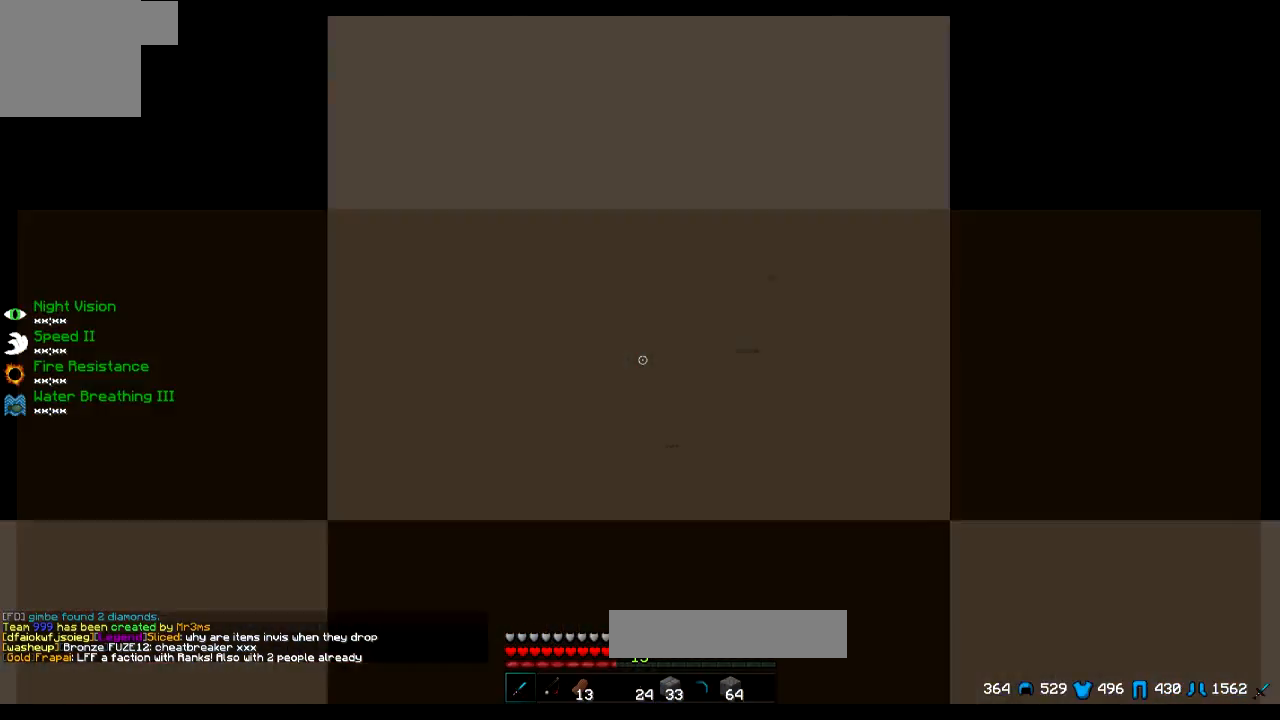
{"keys": [], "events": []}
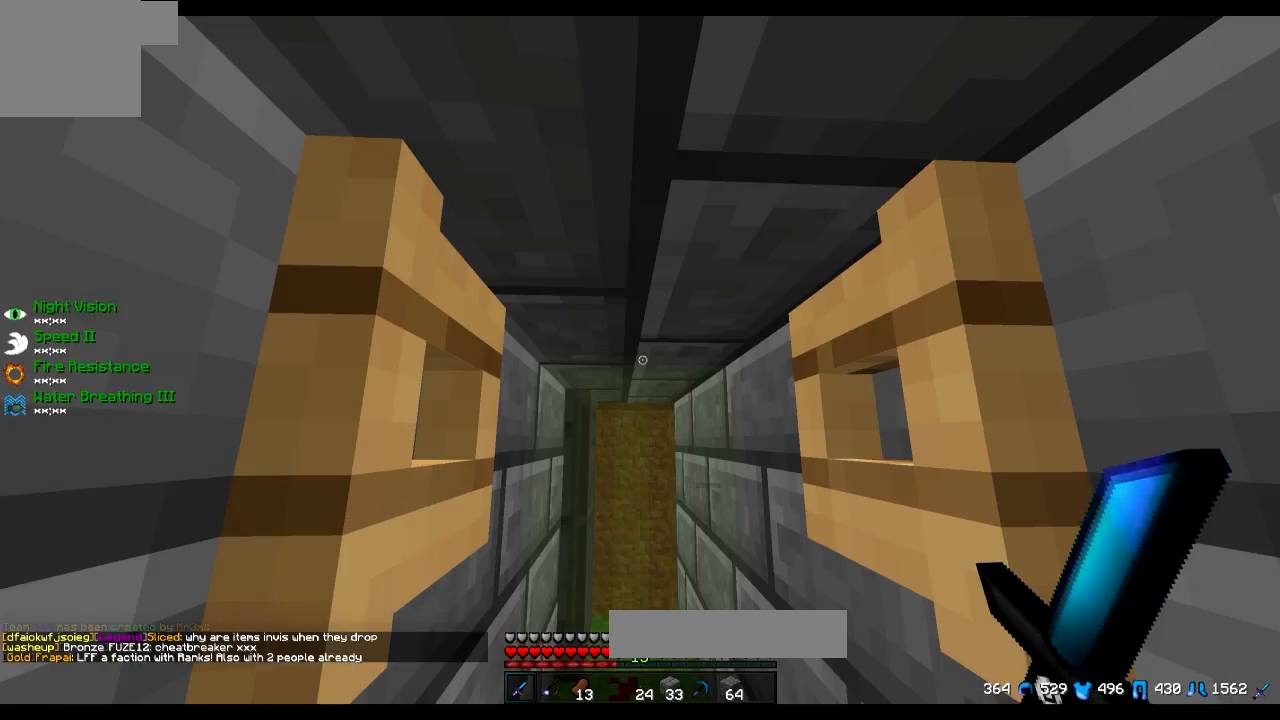
{"keys": [], "events": []}